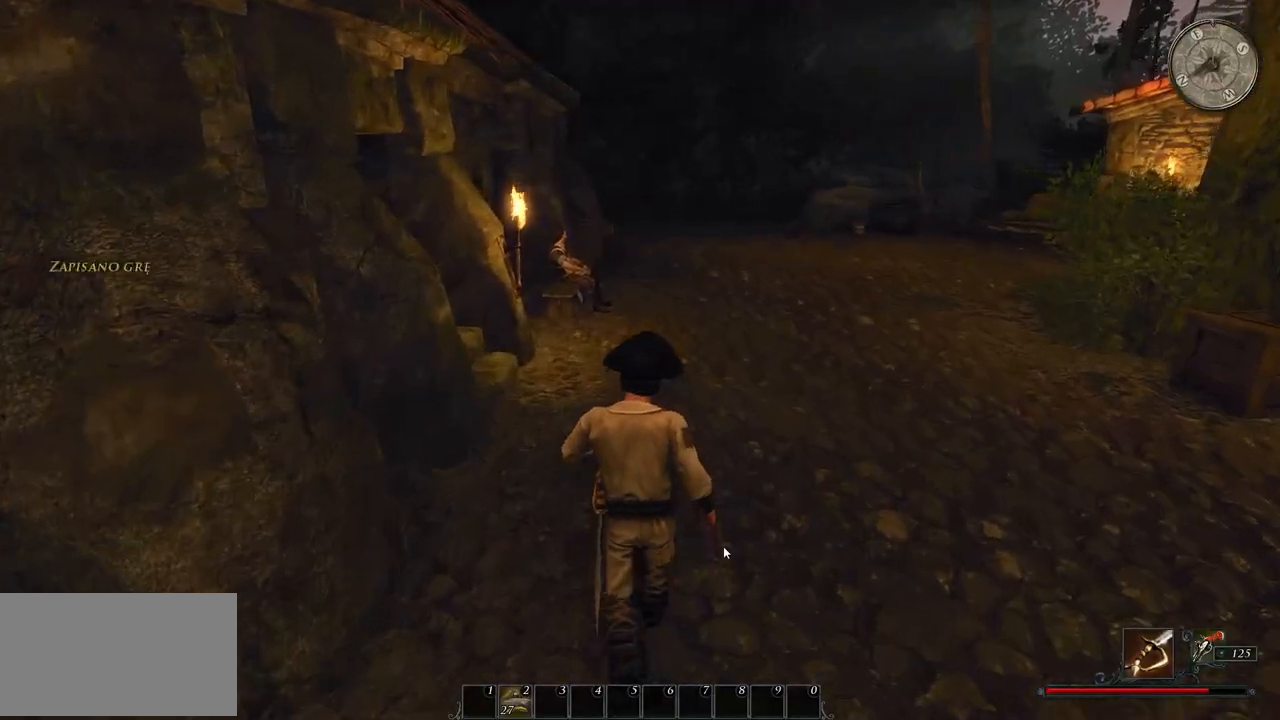
Gameplay with keyboard and mouse; each line is a JSON object with the keys and mouse buttons held at the frame after it. "events" lists presses ("down") and releases ("up") of "a", "ctrl", "d", "e", "q", "s", "shift", "space", "w", "mouse_left", "mouse_right", "mouse_mb4" and "mouse_mb5" between this image and that frame as [ms after this image, input, new state], when the widget could be followed in between. "mouse_left", "mouse_right", "mouse_mb4", "mouse_mb5" = the "left", "right", "mb4", "mb5" buttons of the "mouse" list. No other keys are recorded. Mouse movement is not recorded. Not read: mouse_wheel.
{"keys": ["w"], "mouse": [], "events": []}
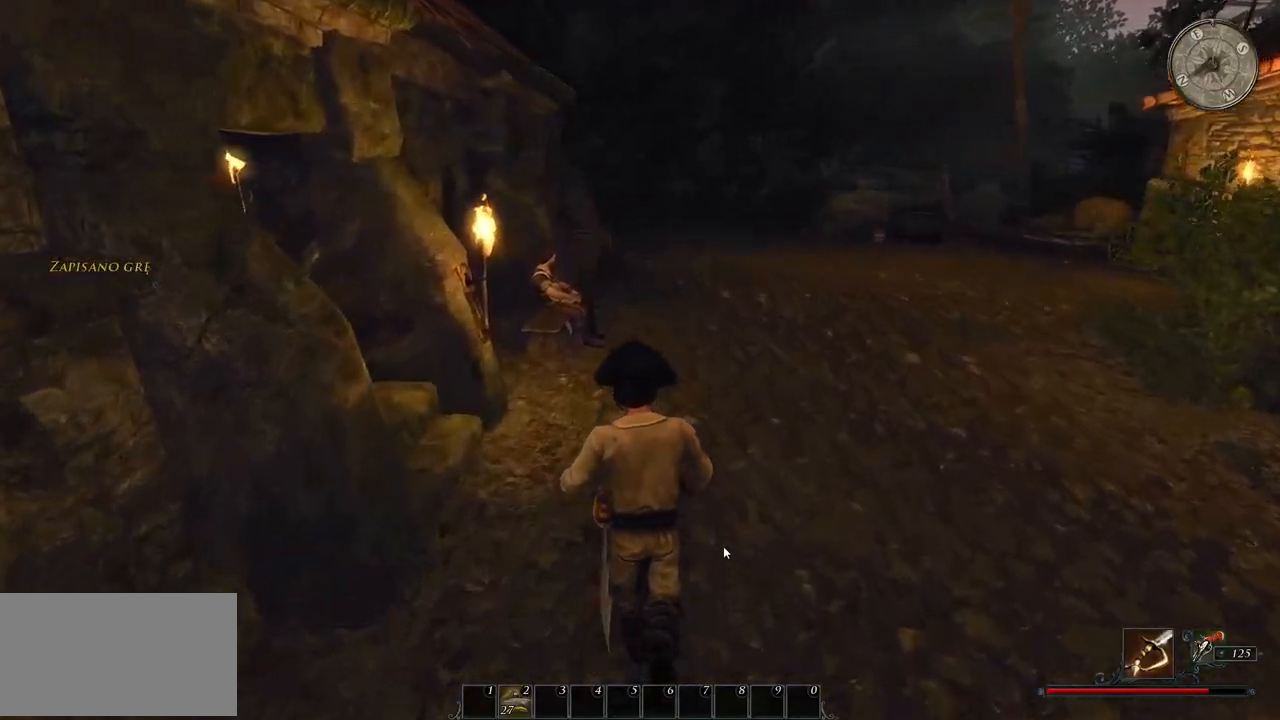
{"keys": ["w"], "mouse": [], "events": []}
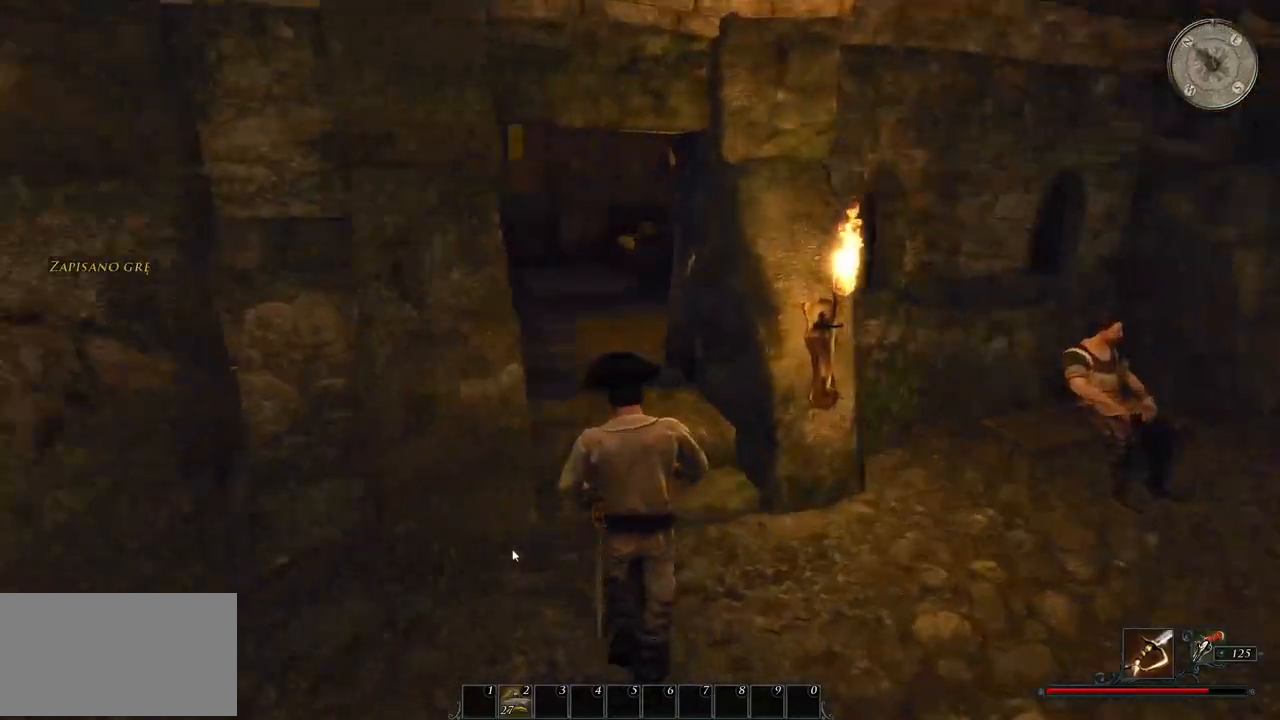
{"keys": ["ctrl", "w"], "mouse": [], "events": [[320, "ctrl", "down"]]}
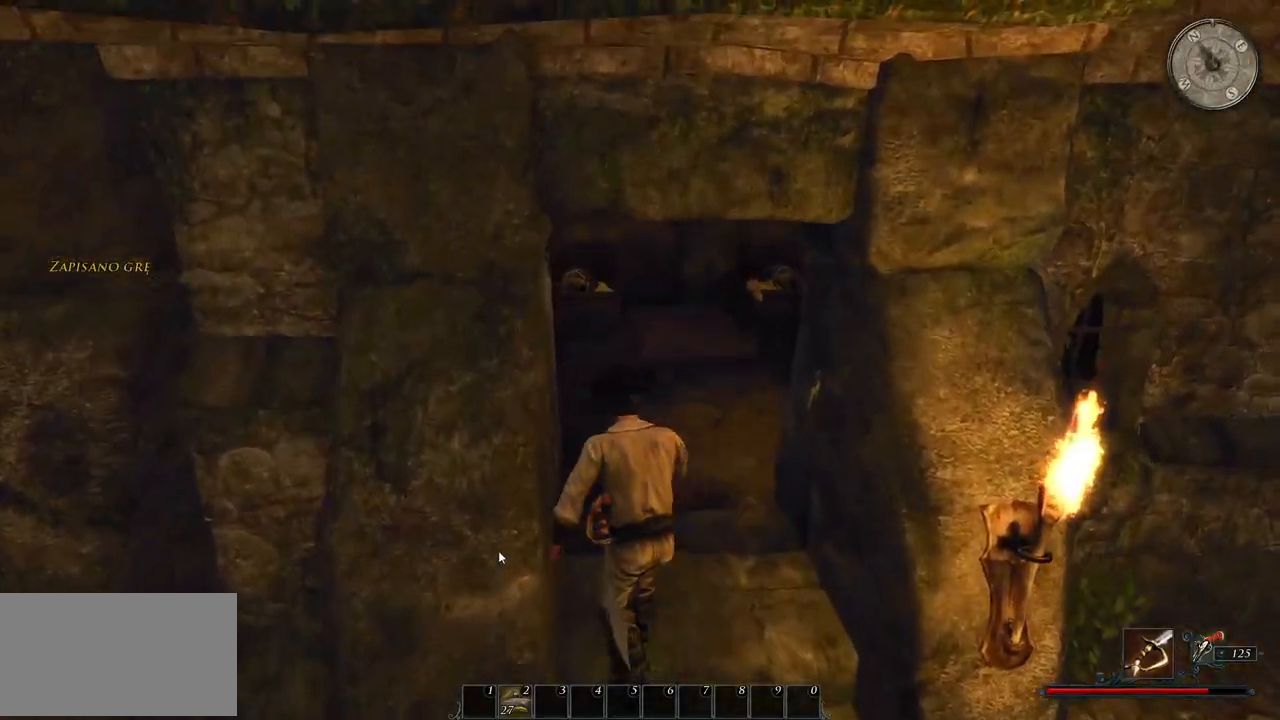
{"keys": ["ctrl", "w"], "mouse": [], "events": []}
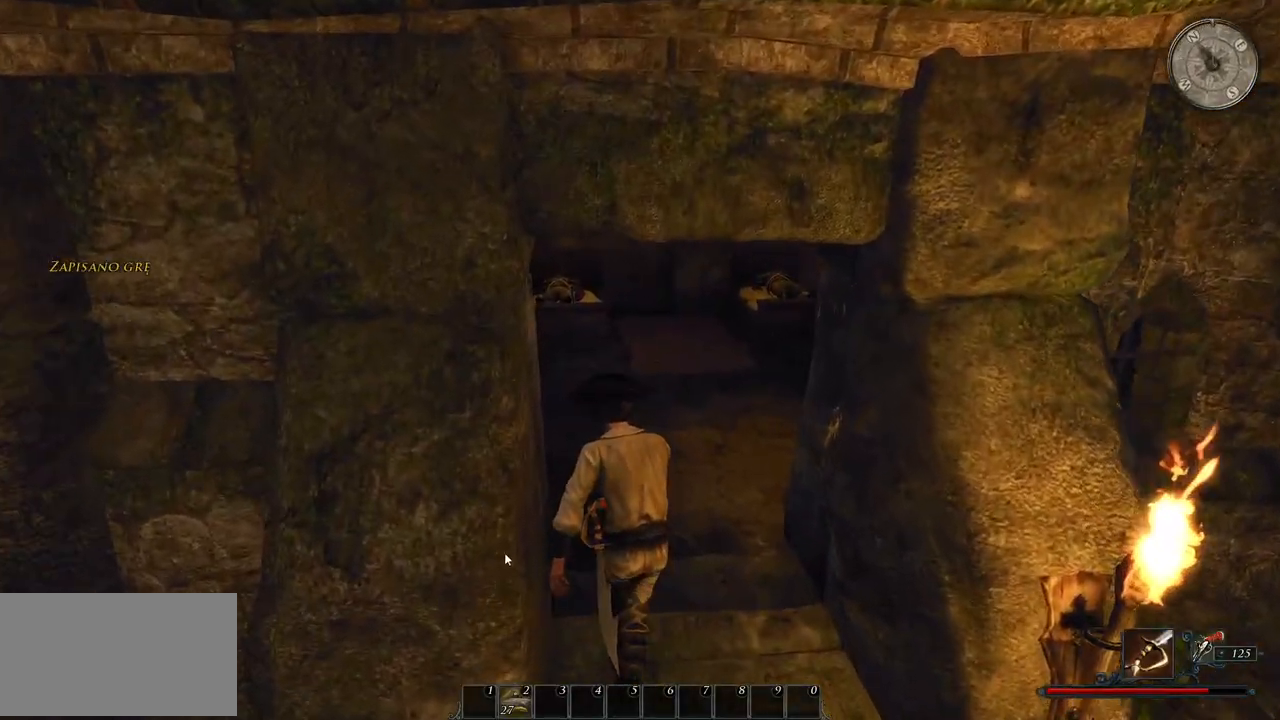
{"keys": ["a", "ctrl", "w"], "mouse": [], "events": [[440, "a", "down"]]}
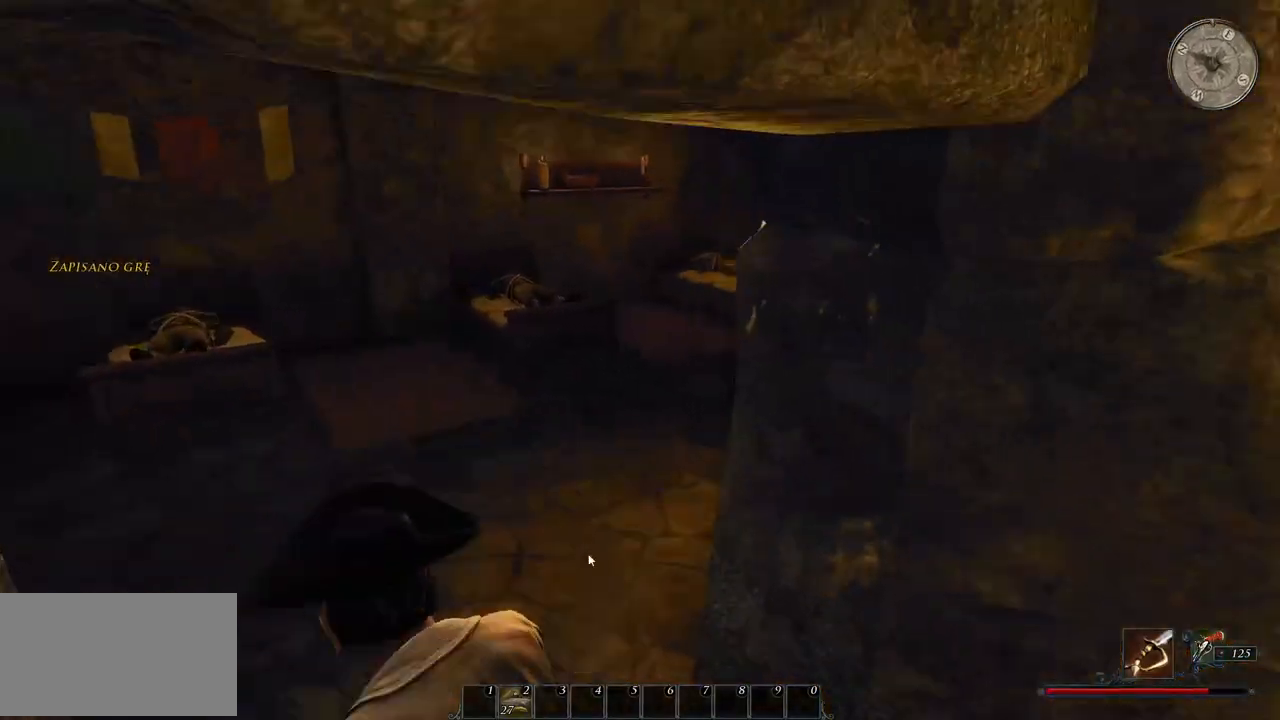
{"keys": ["a", "ctrl", "w"], "mouse": [], "events": []}
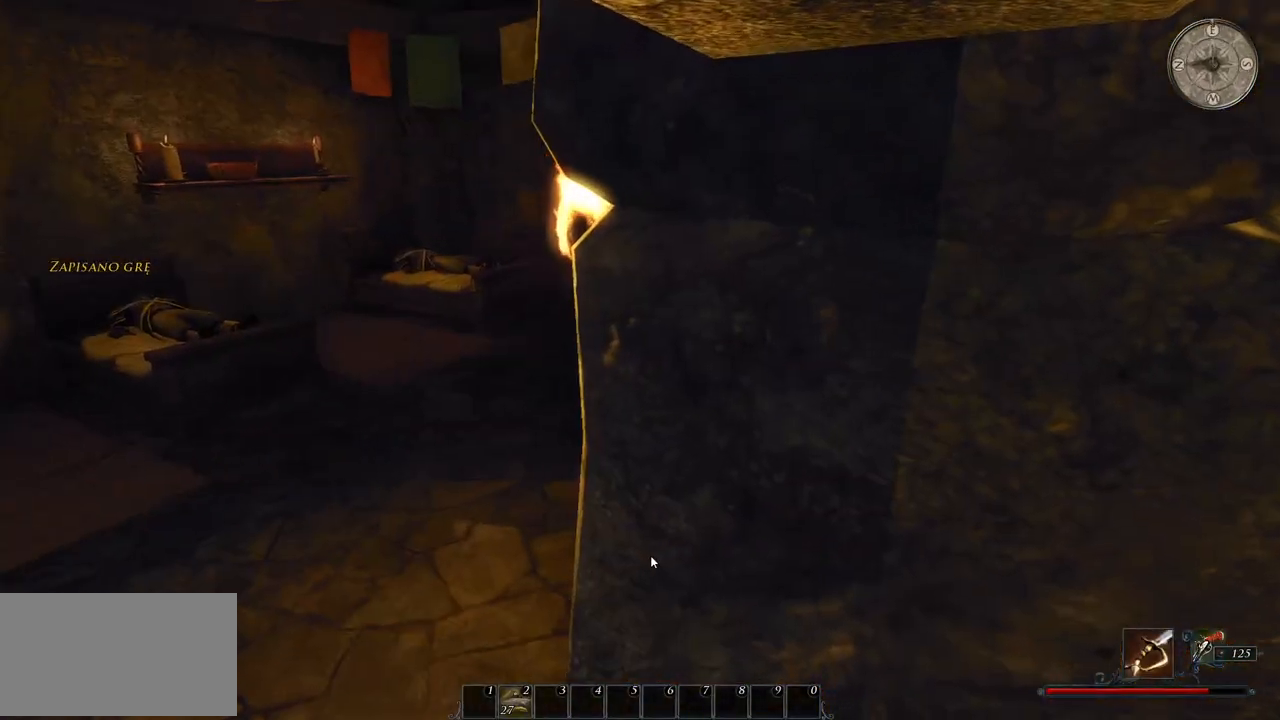
{"keys": ["a", "ctrl", "w"], "mouse": [], "events": []}
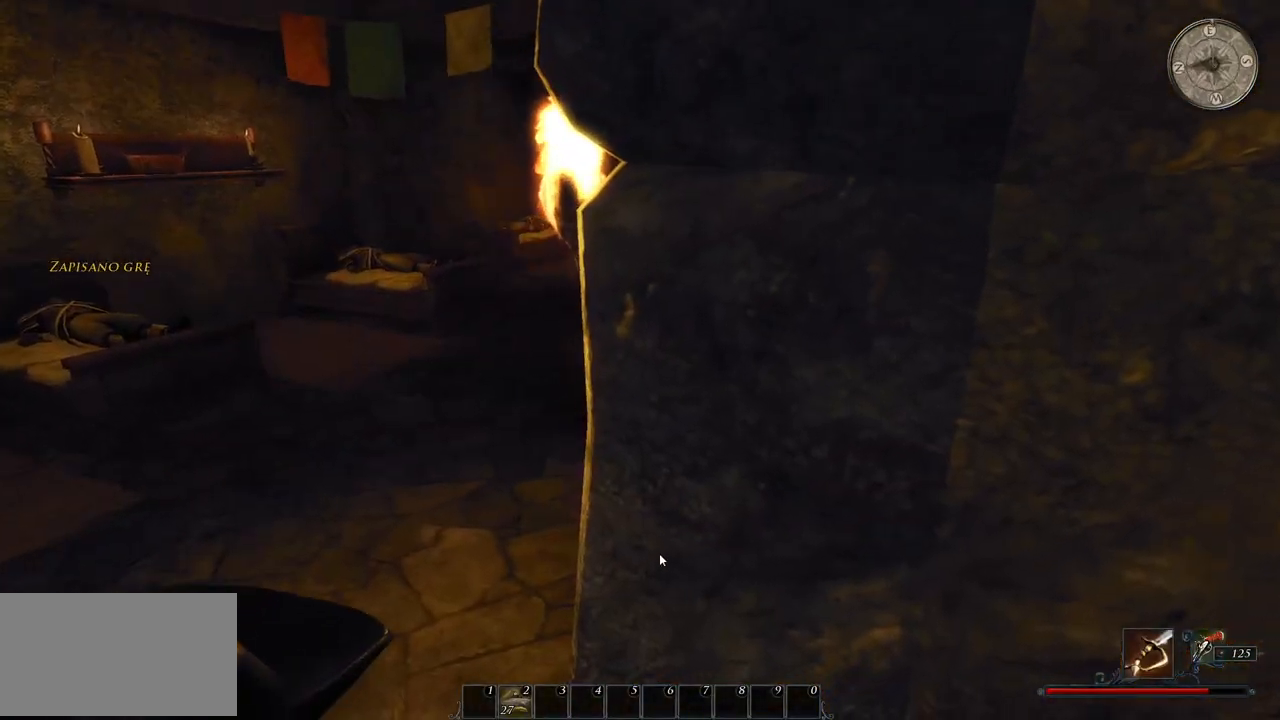
{"keys": ["ctrl", "w"], "mouse": [], "events": [[100, "a", "up"]]}
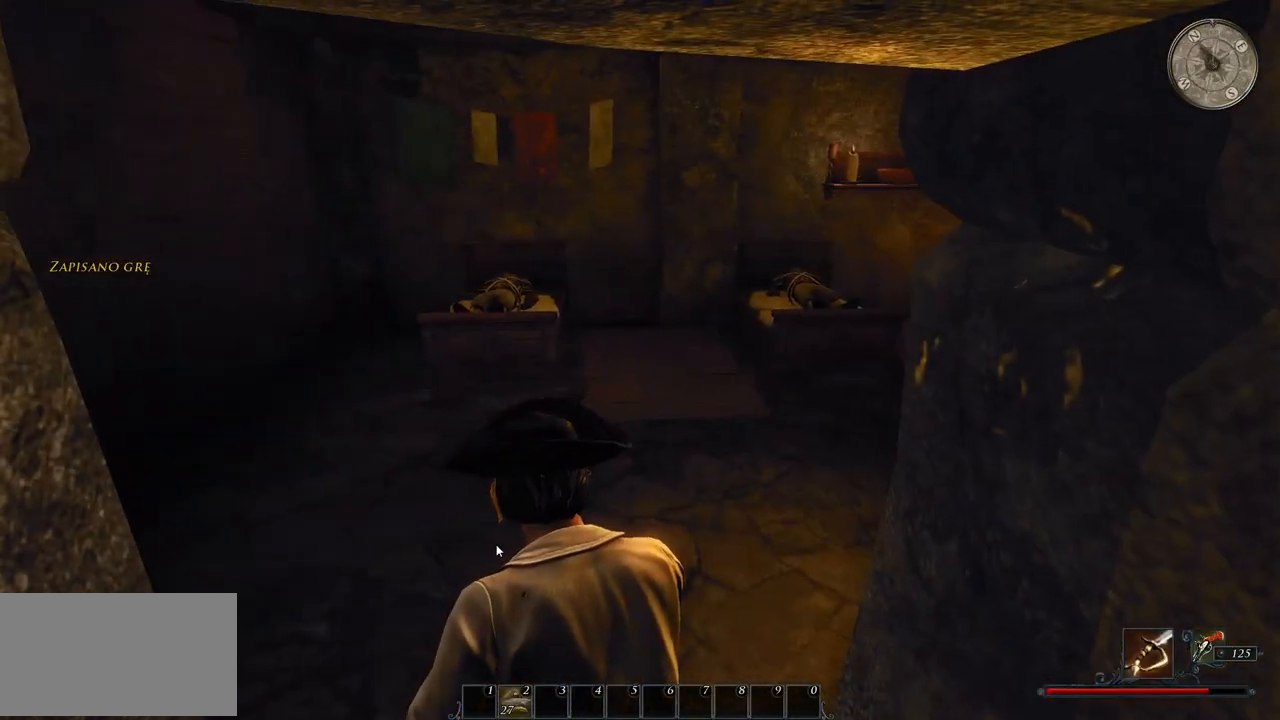
{"keys": ["w"], "mouse": [], "events": [[200, "ctrl", "up"]]}
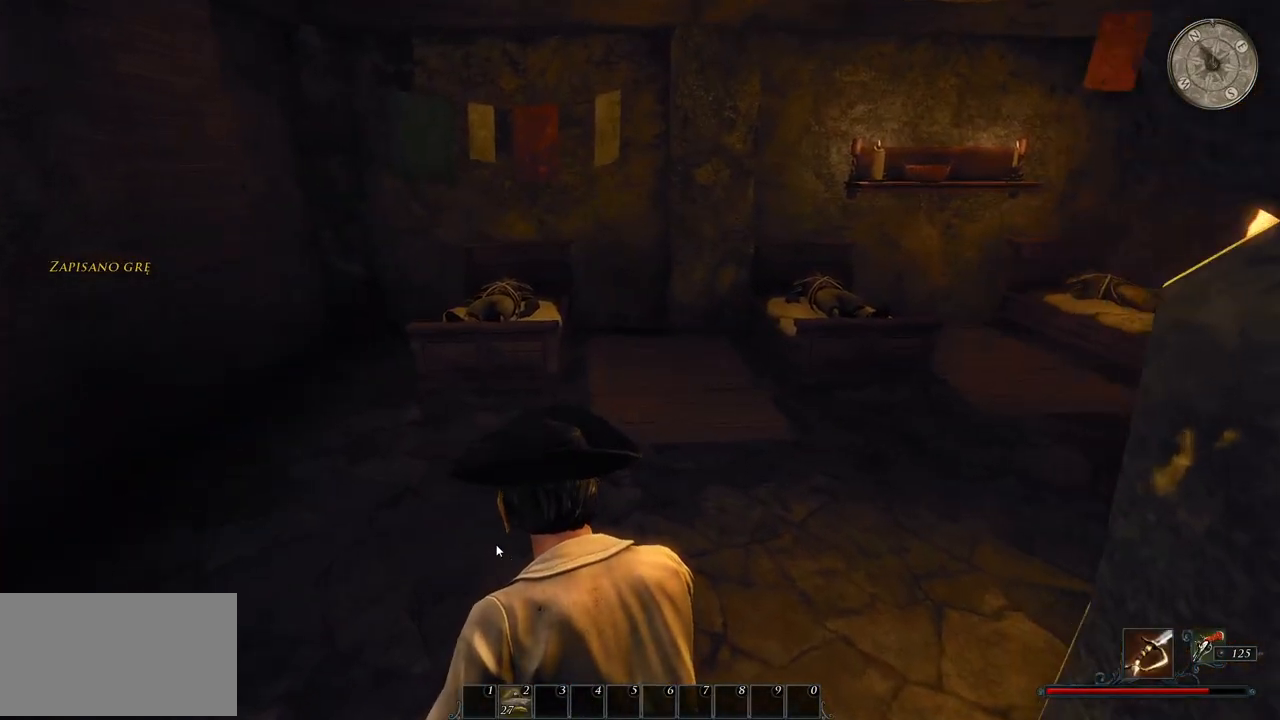
{"keys": ["w"], "mouse": [], "events": []}
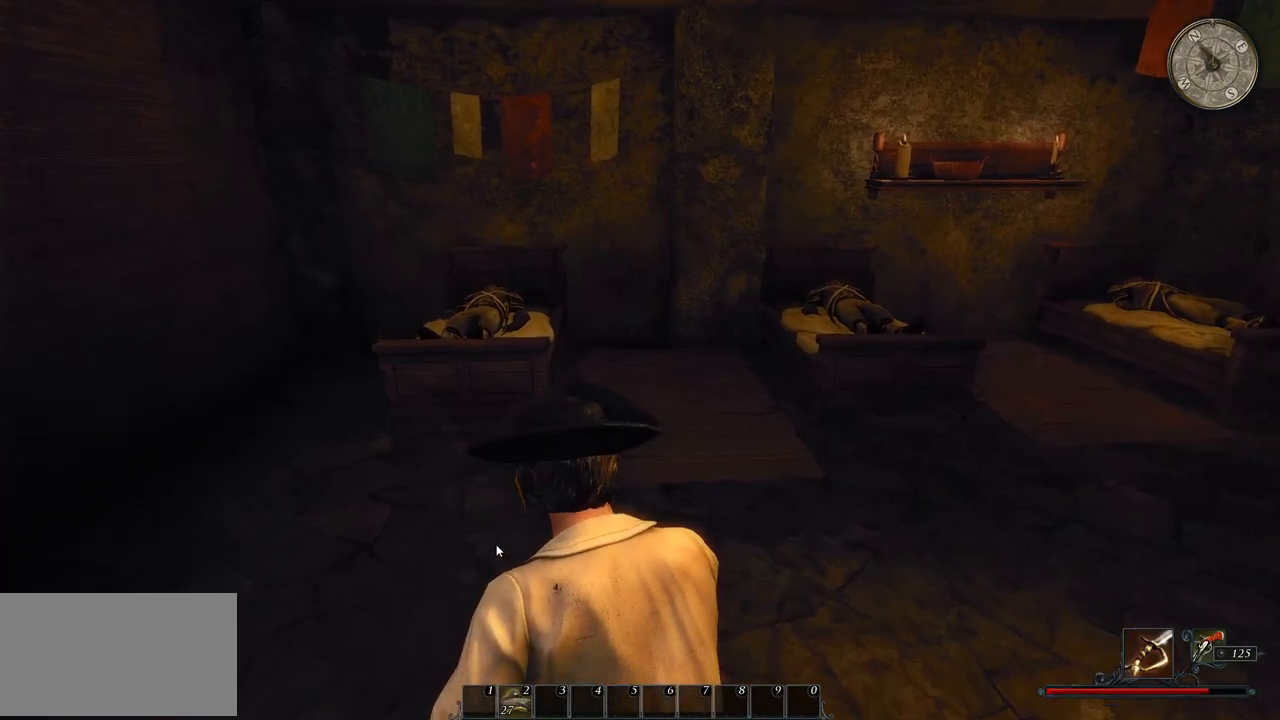
{"keys": ["w"], "mouse": [], "events": []}
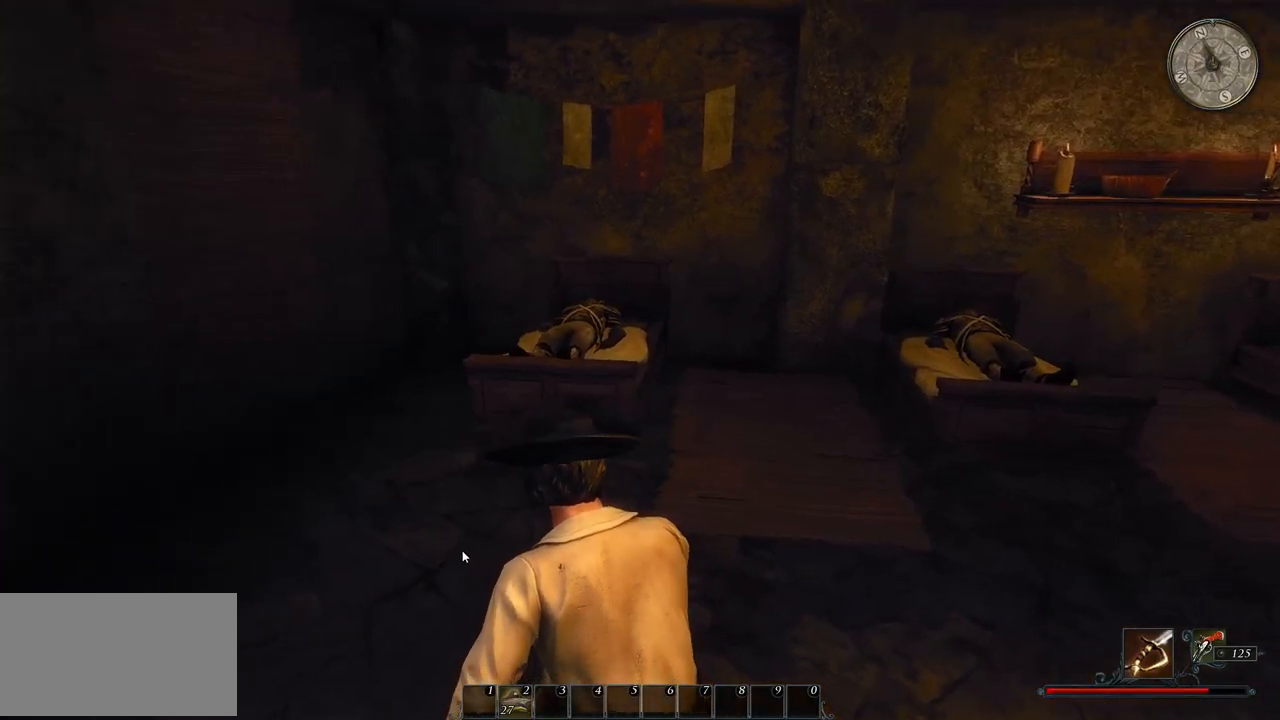
{"keys": ["w"], "mouse": [], "events": []}
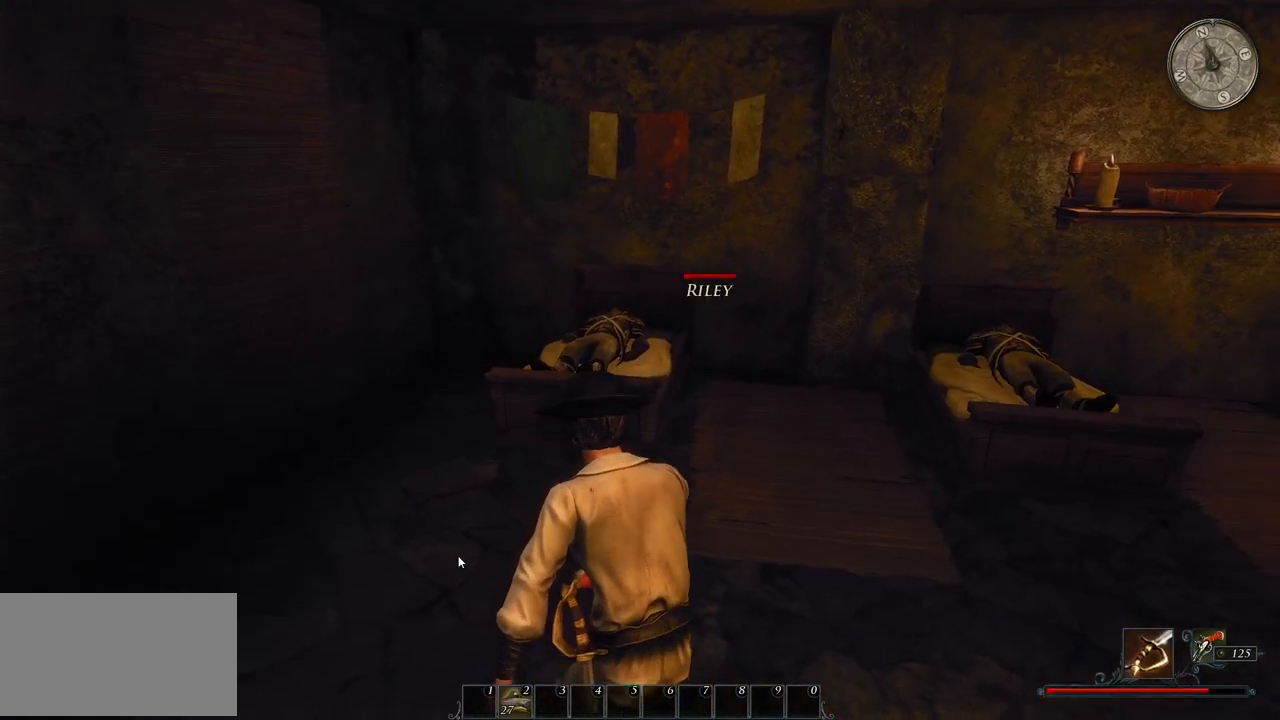
{"keys": ["w"], "mouse": [], "events": []}
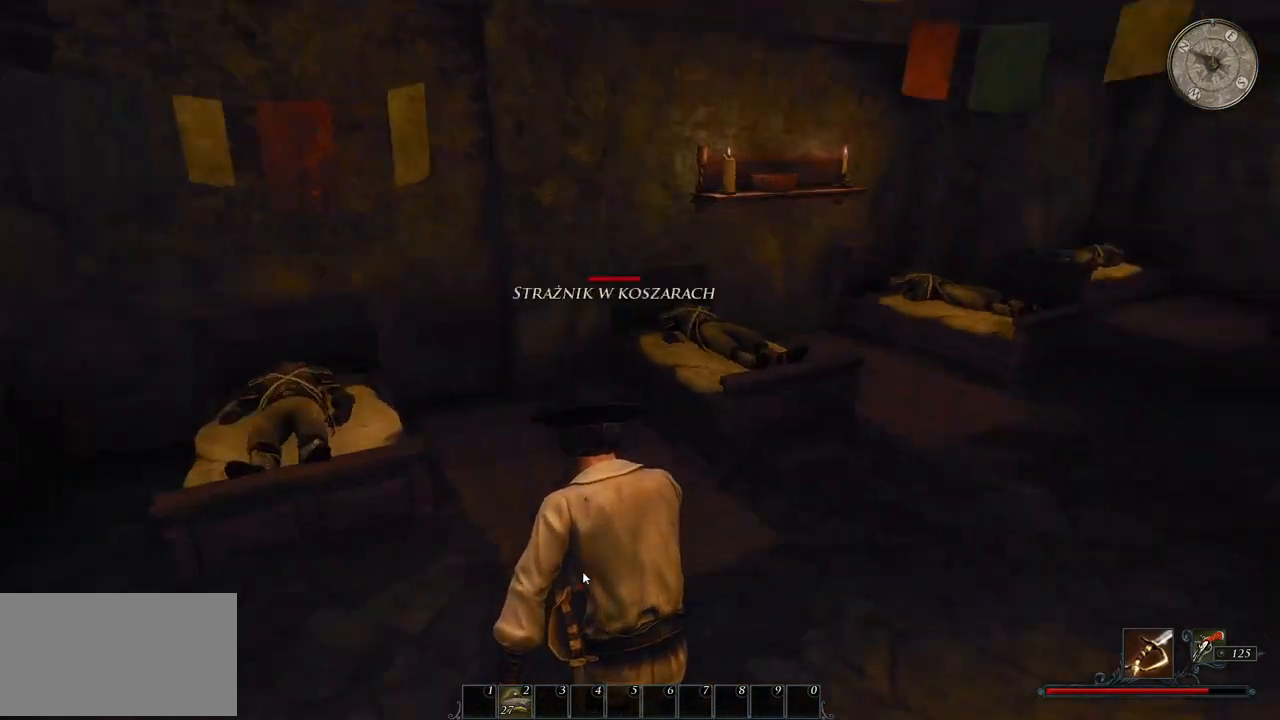
{"keys": ["w"], "mouse": [], "events": []}
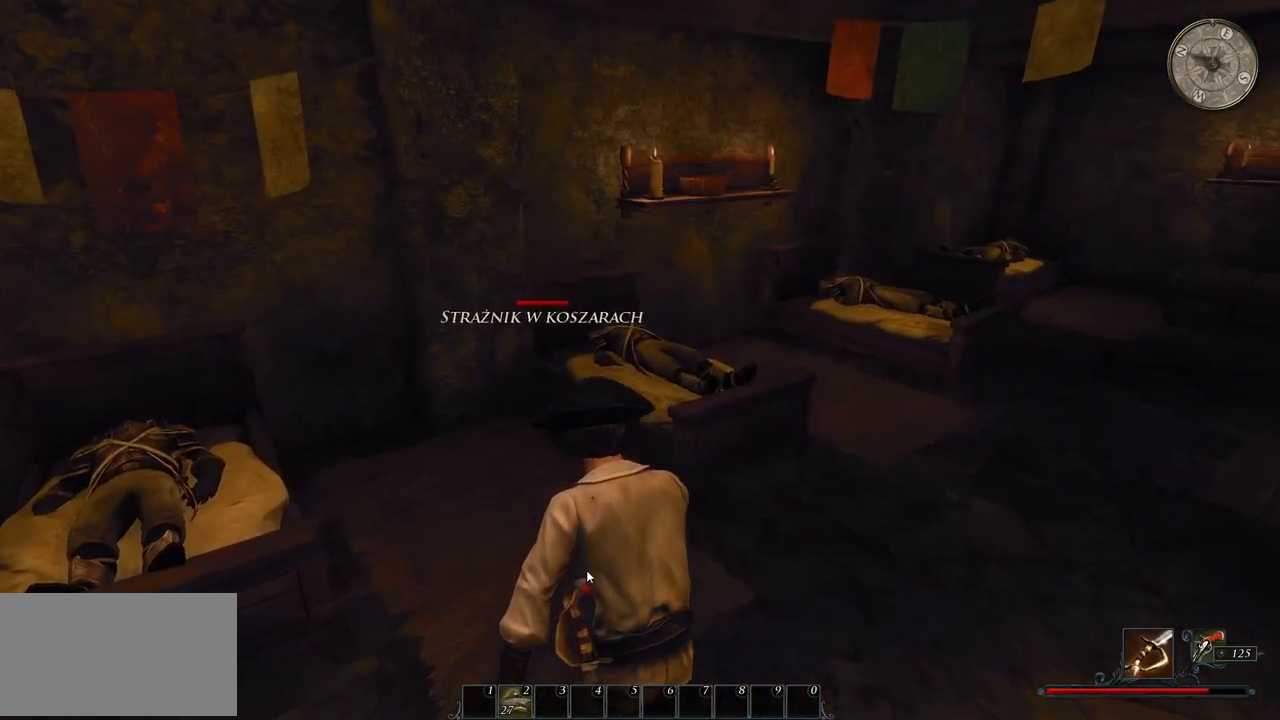
{"keys": [], "mouse": ["left"], "events": [[300, "w", "up"], [440, "mouse_left", "down"]]}
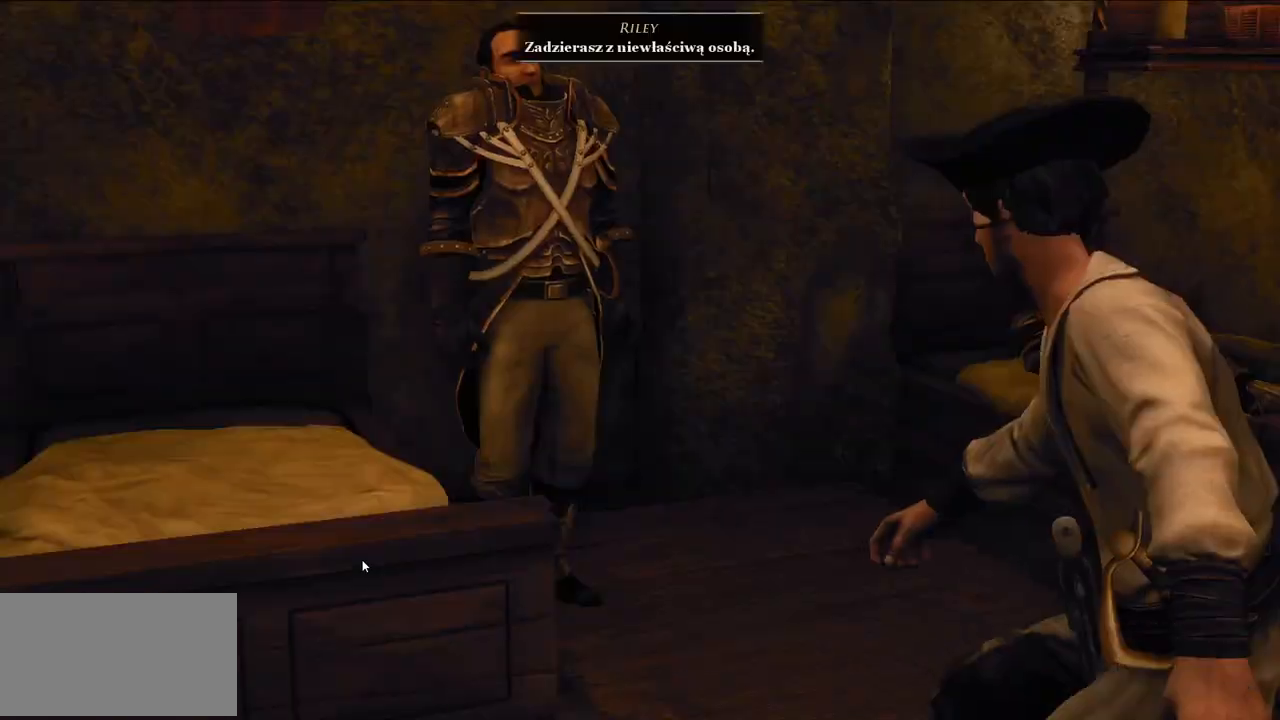
{"keys": [], "mouse": [], "events": [[60, "mouse_left", "up"]]}
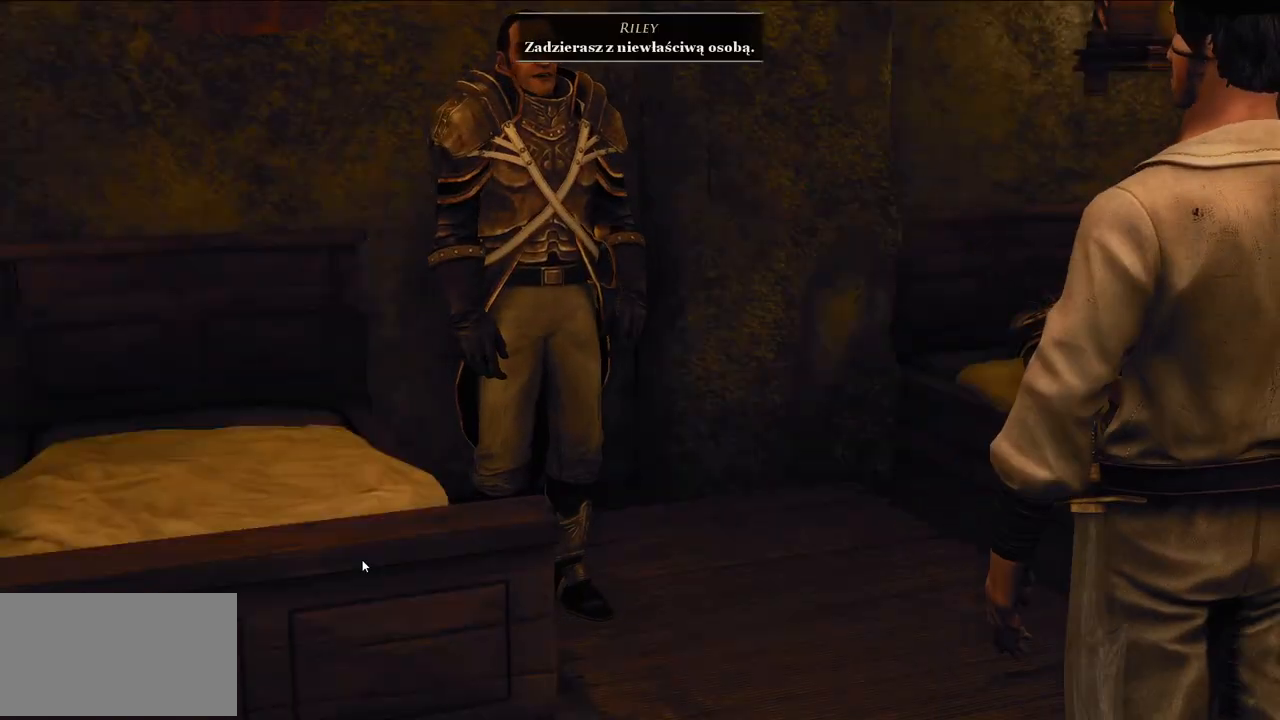
{"keys": [], "mouse": [], "events": []}
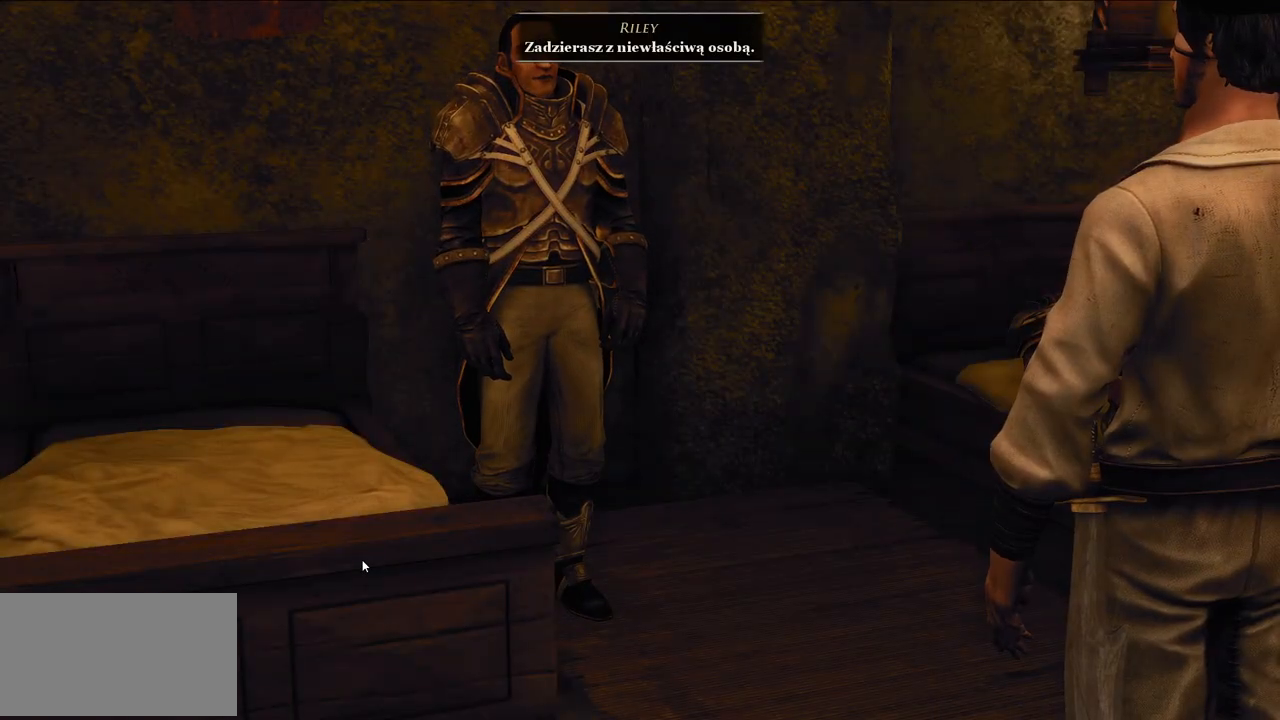
{"keys": [], "mouse": [], "events": []}
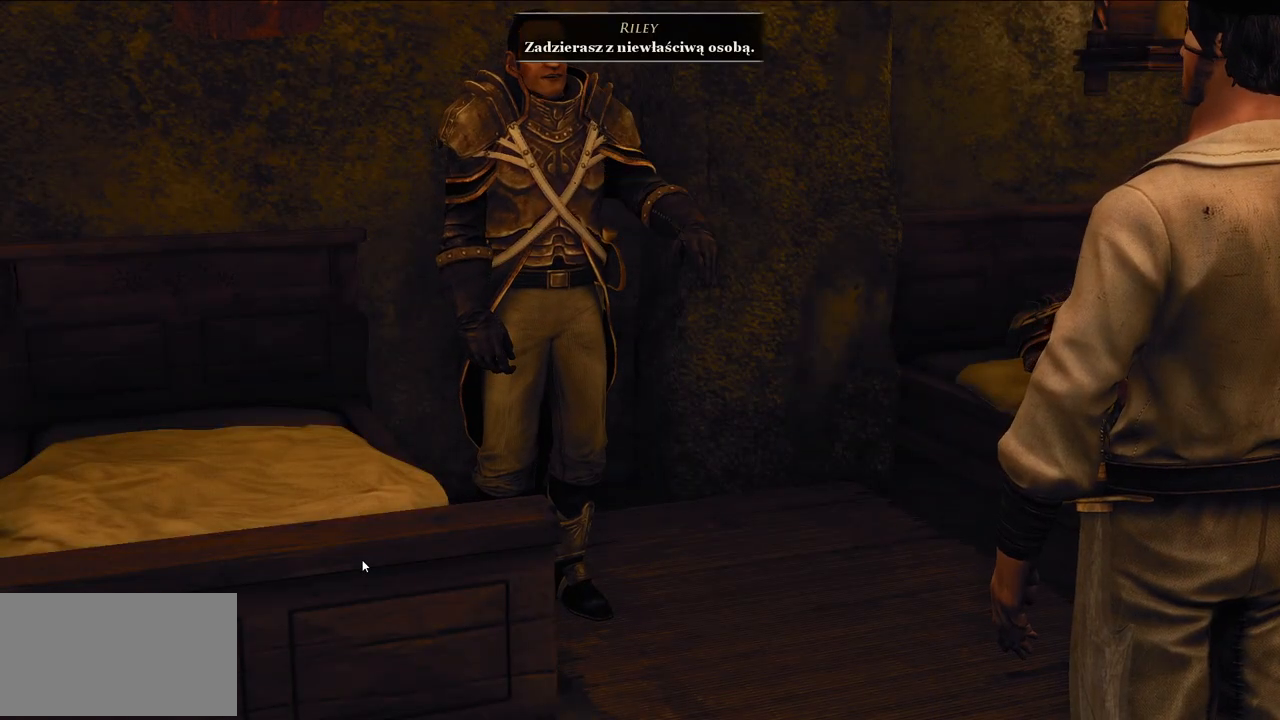
{"keys": [], "mouse": [], "events": [[160, "mouse_right", "down"], [280, "mouse_right", "up"]]}
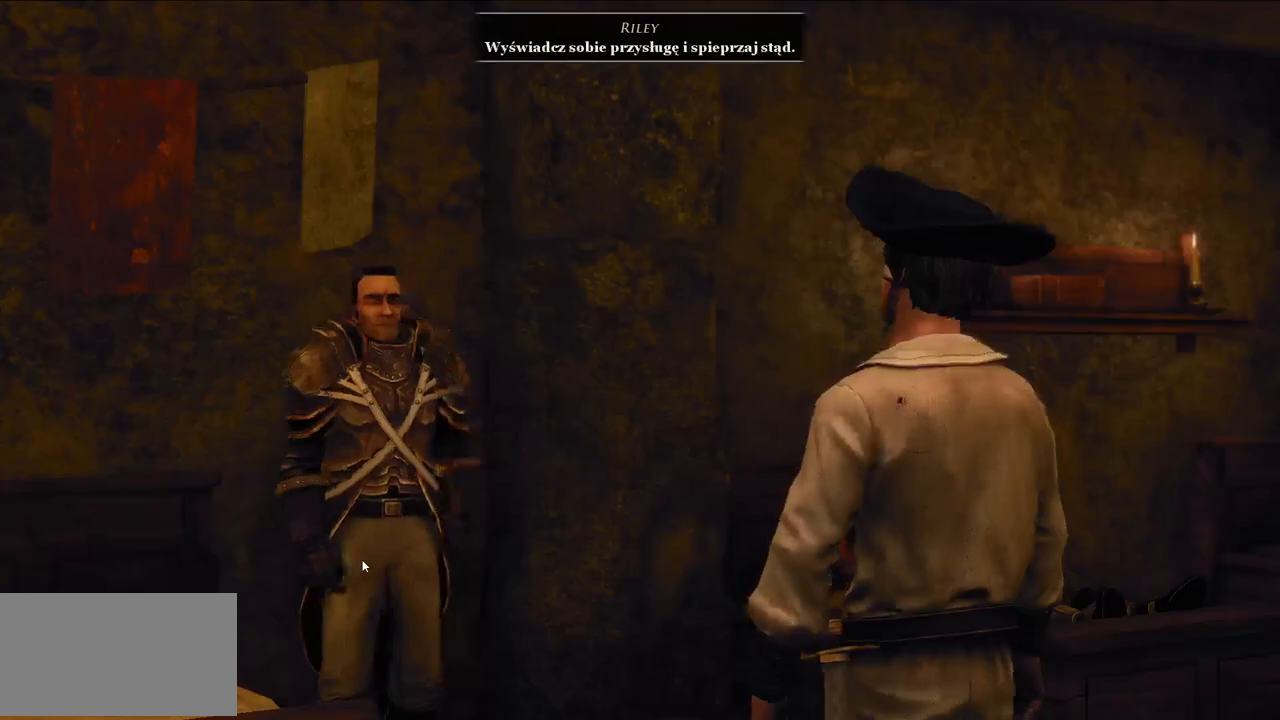
{"keys": [], "mouse": [], "events": []}
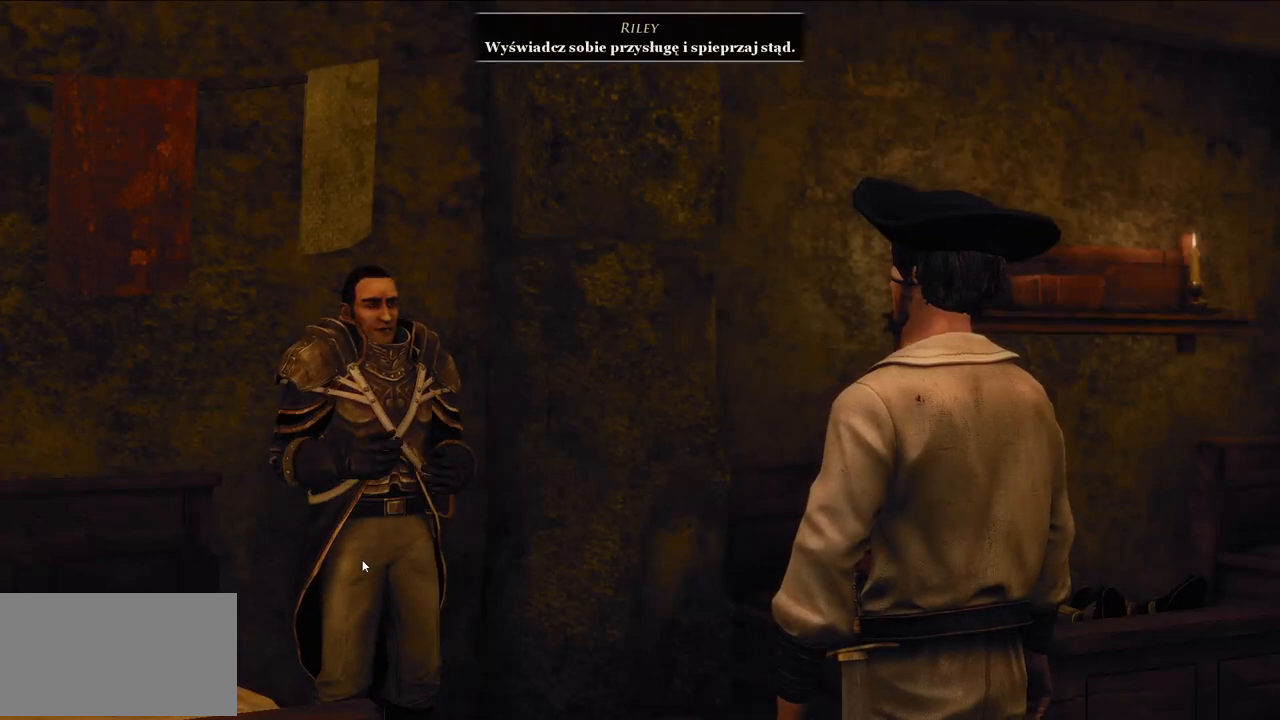
{"keys": [], "mouse": [], "events": []}
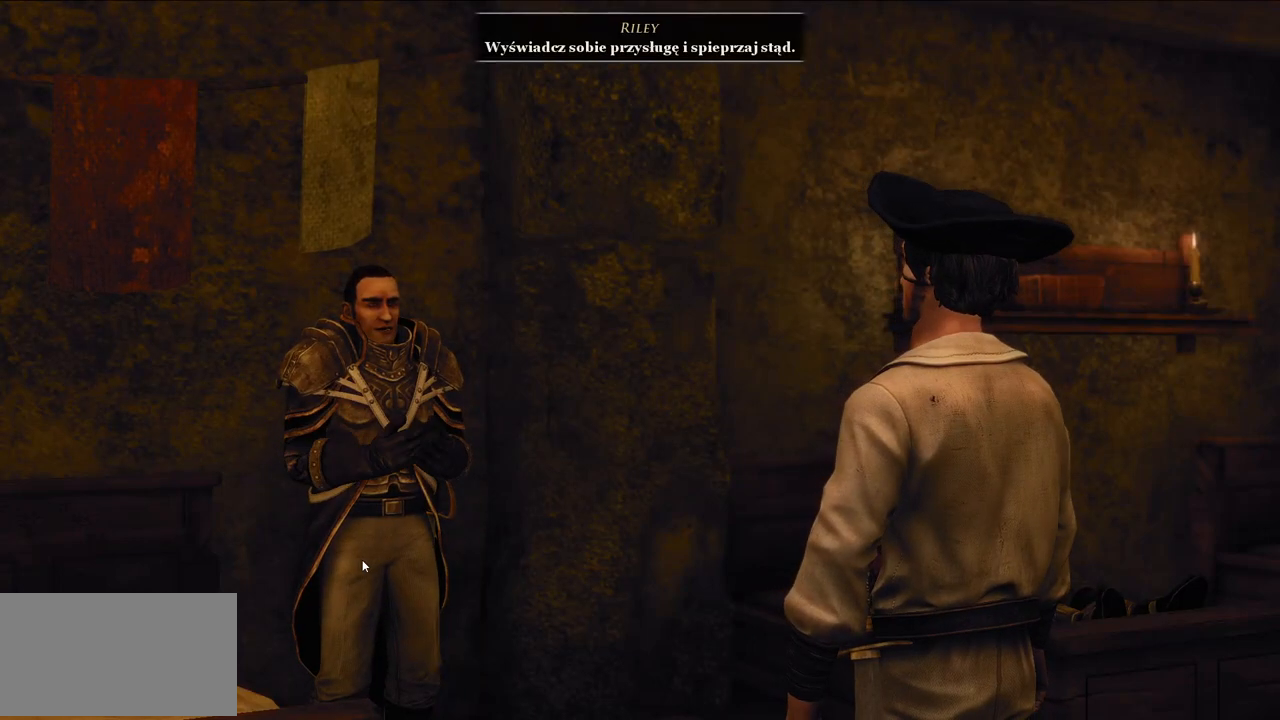
{"keys": [], "mouse": [], "events": []}
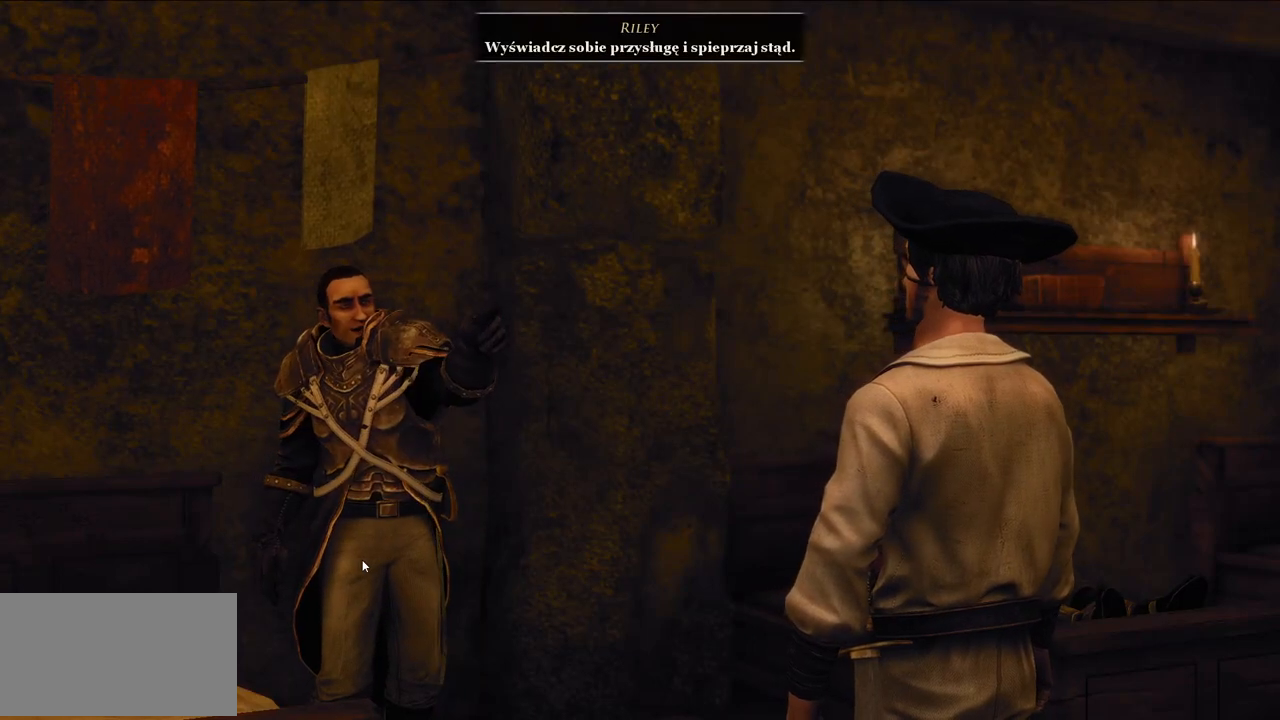
{"keys": [], "mouse": [], "events": []}
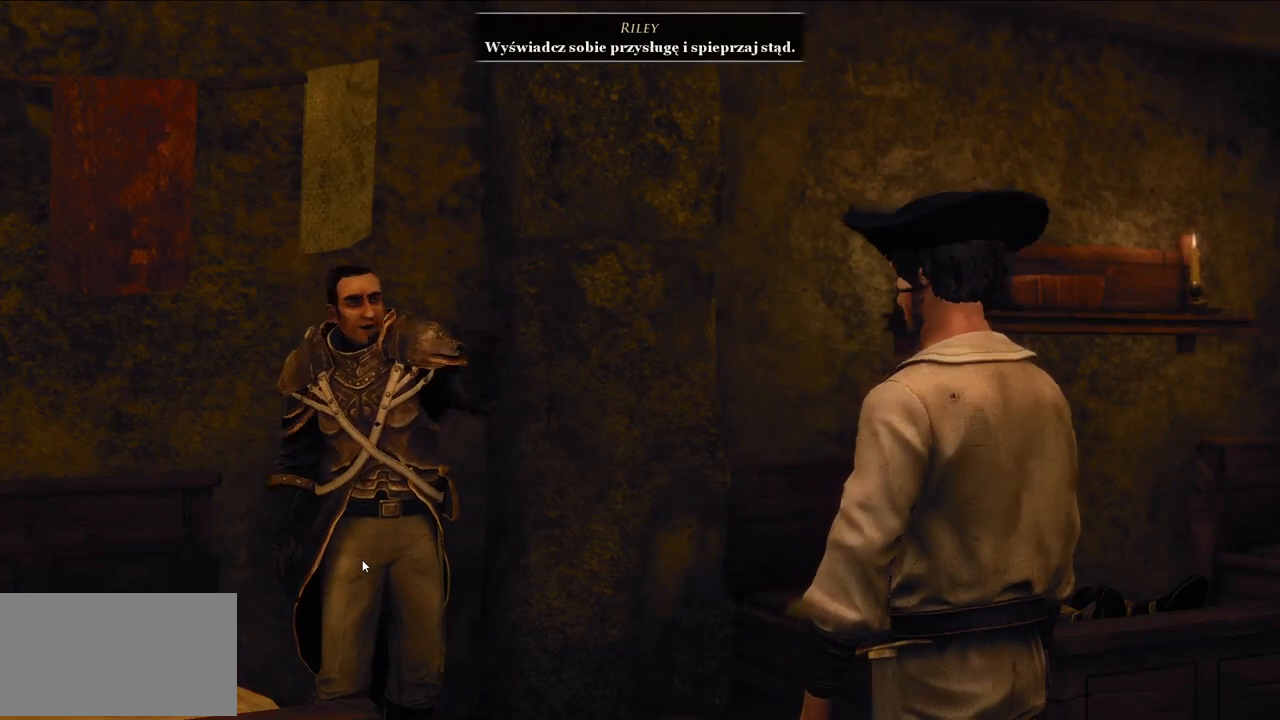
{"keys": [], "mouse": [], "events": []}
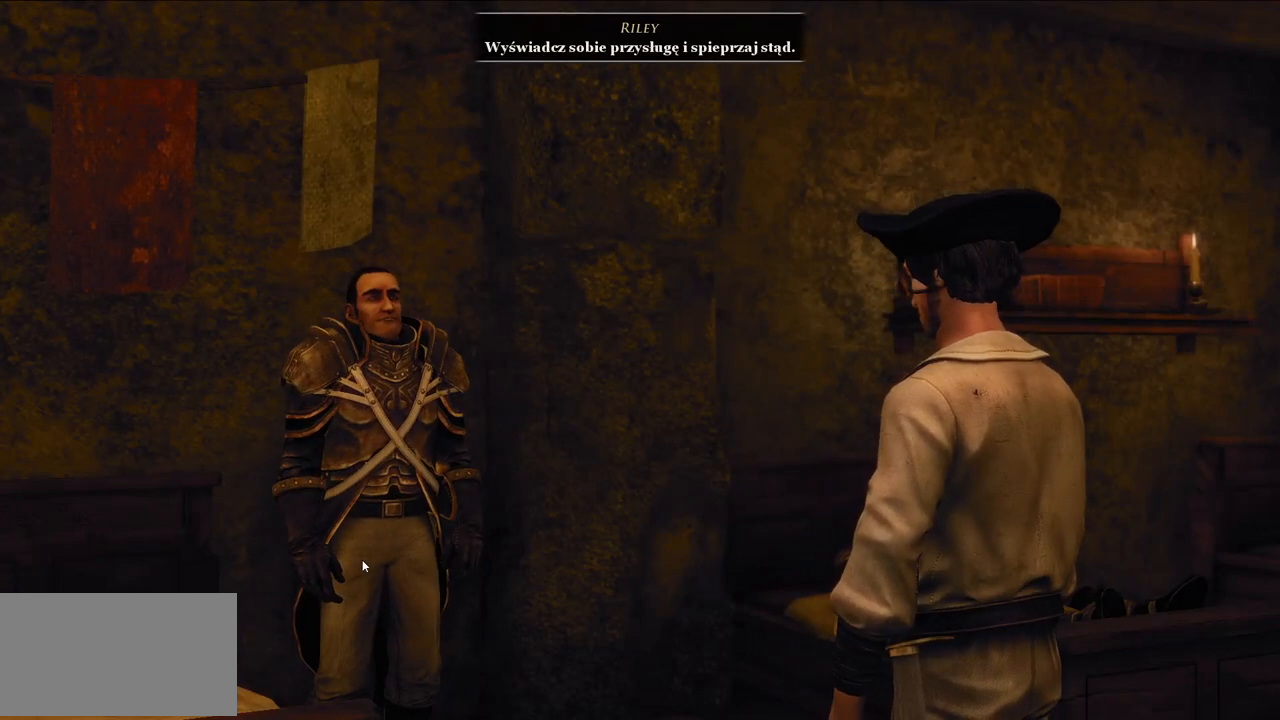
{"keys": [], "mouse": [], "events": []}
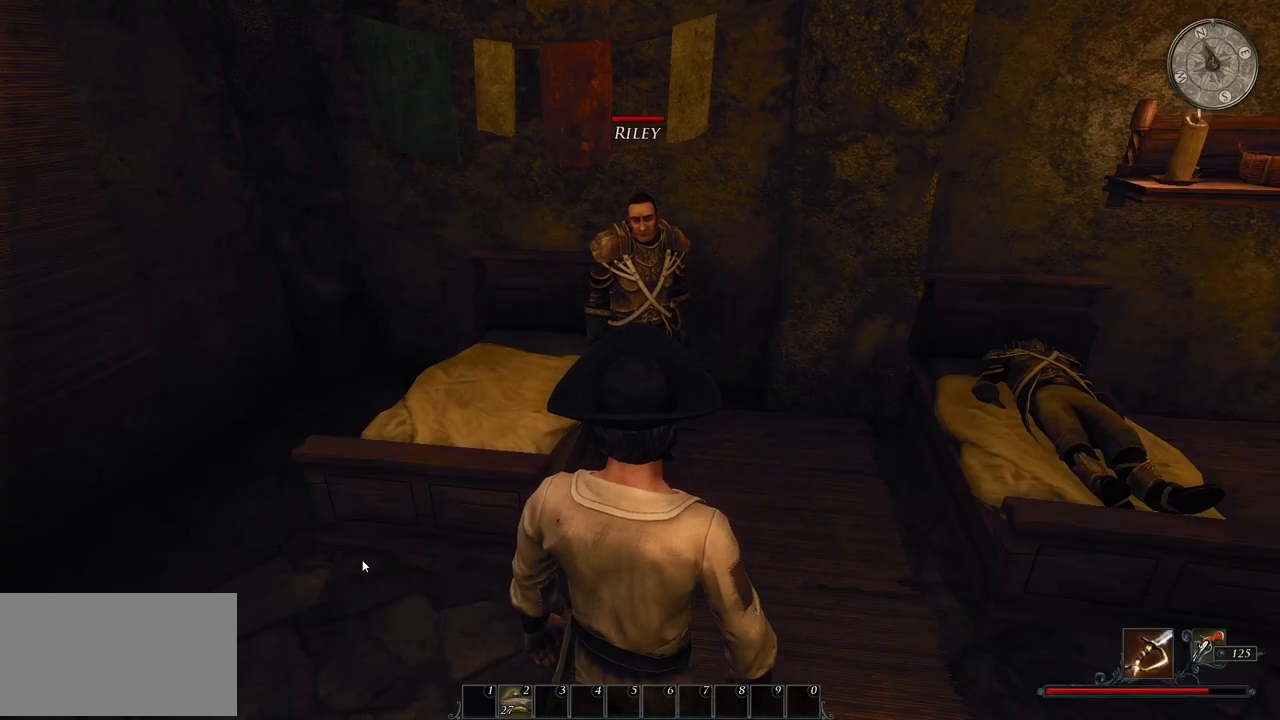
{"keys": ["w"], "mouse": [], "events": [[160, "w", "down"]]}
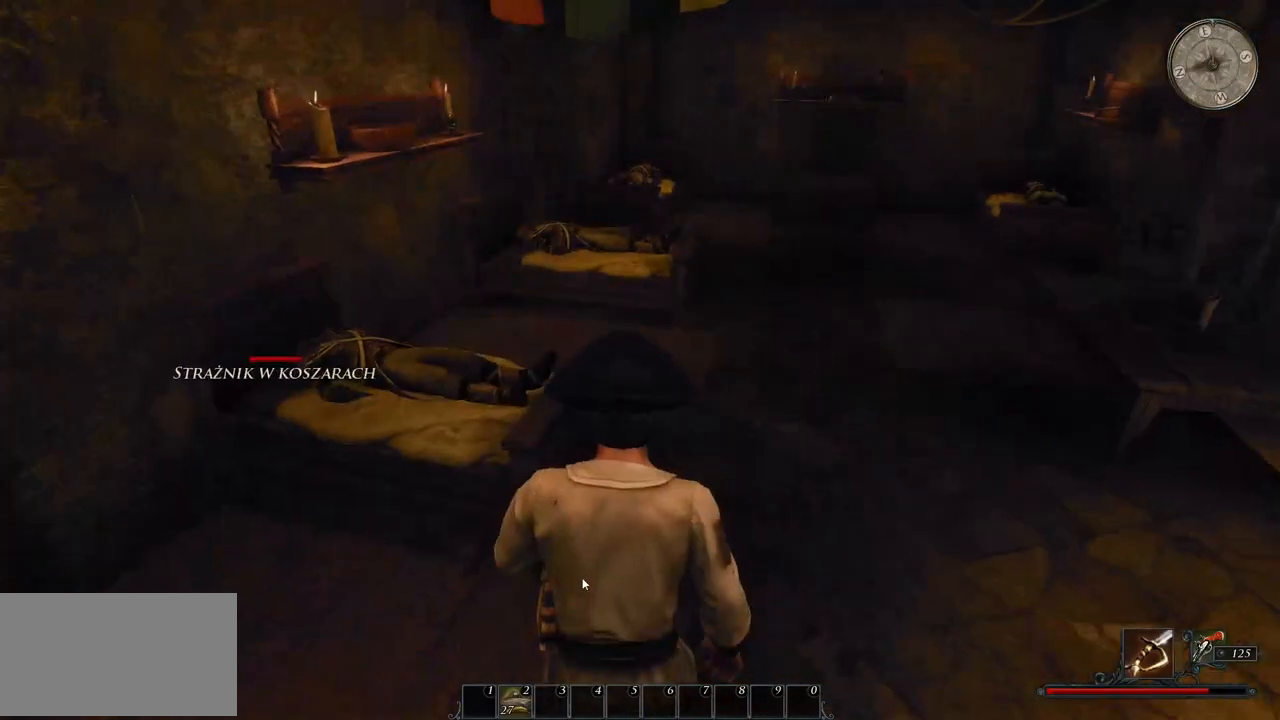
{"keys": ["d", "w"], "mouse": [], "events": [[320, "d", "down"]]}
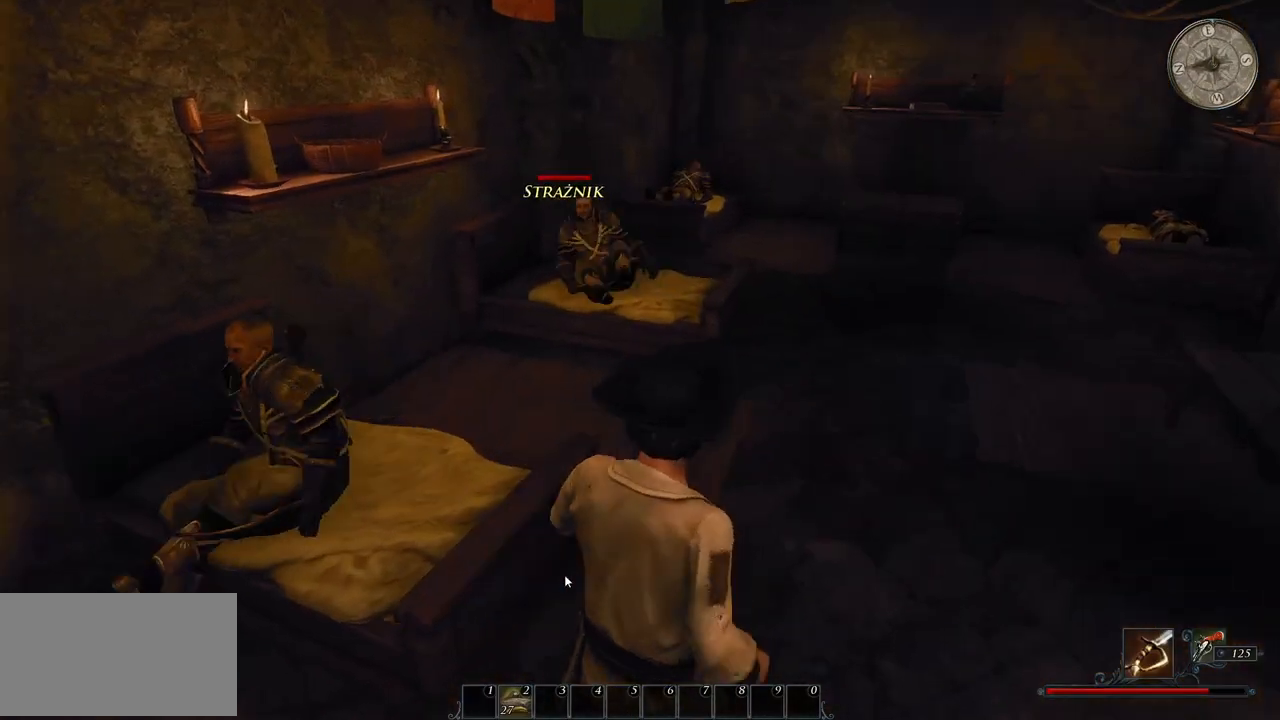
{"keys": ["w"], "mouse": [], "events": [[160, "d", "up"]]}
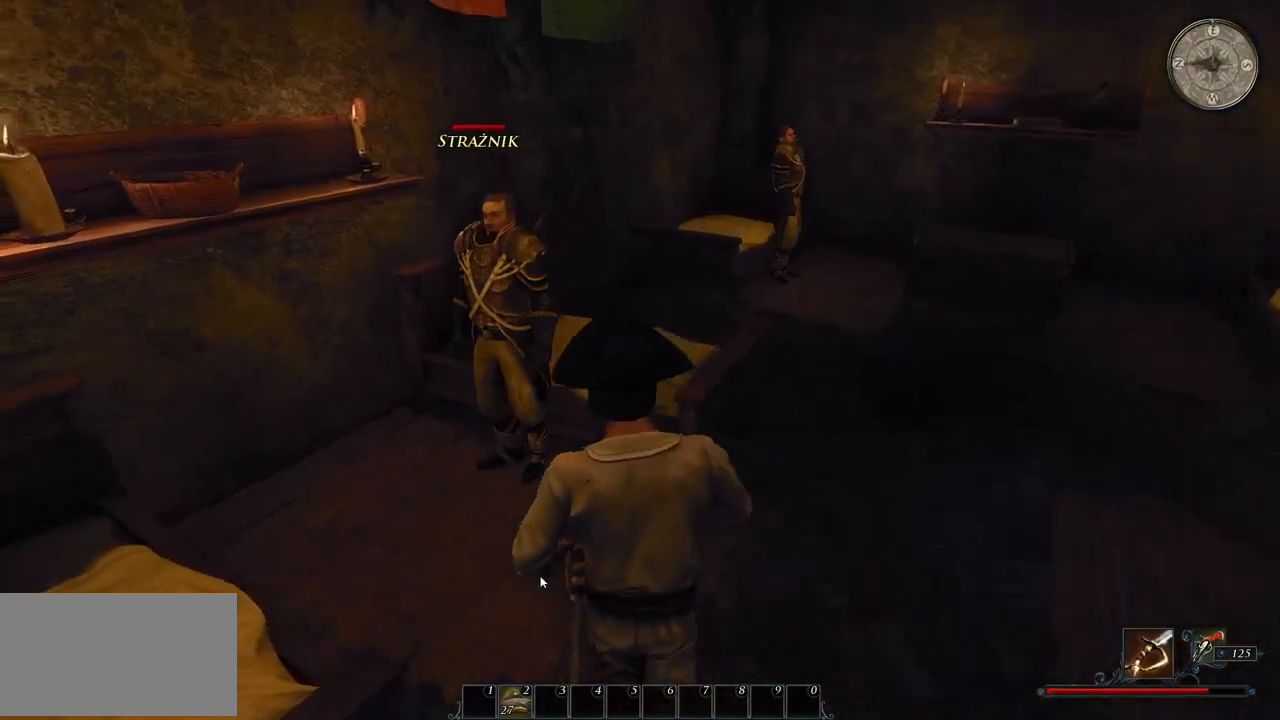
{"keys": ["w"], "mouse": [], "events": [[160, "d", "down"], [280, "d", "up"]]}
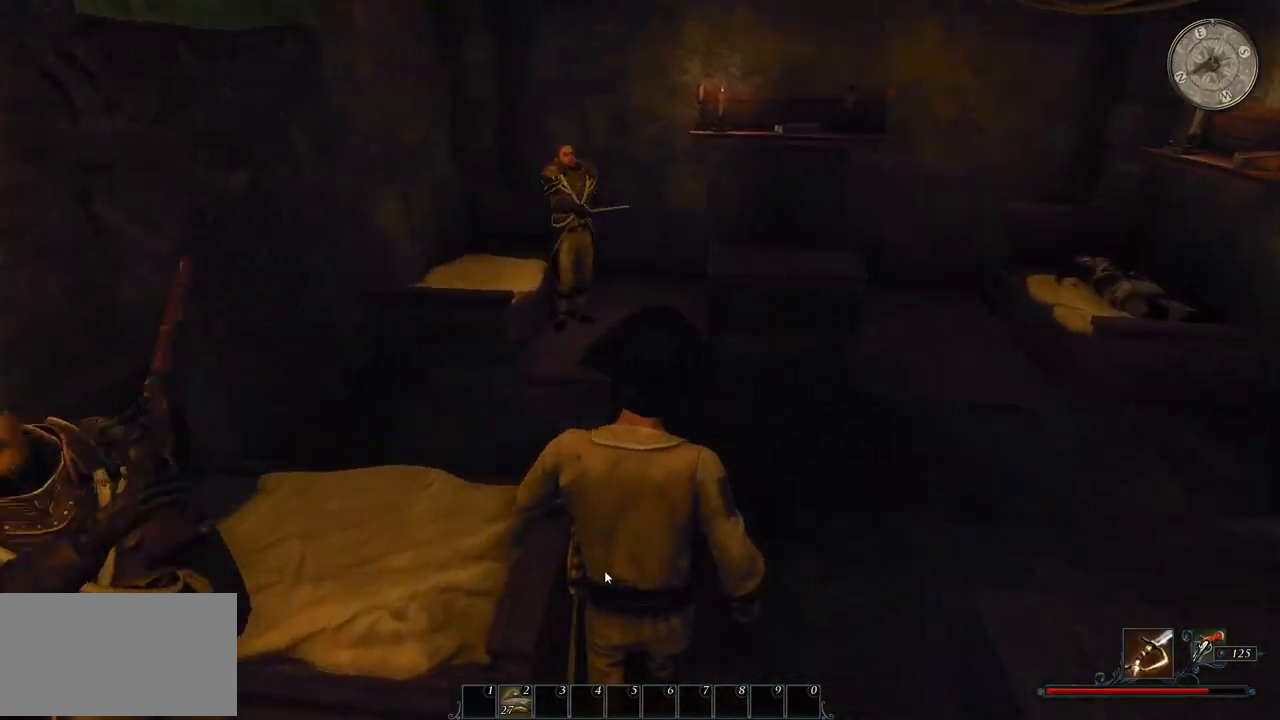
{"keys": ["d", "w"], "mouse": [], "events": [[500, "d", "down"]]}
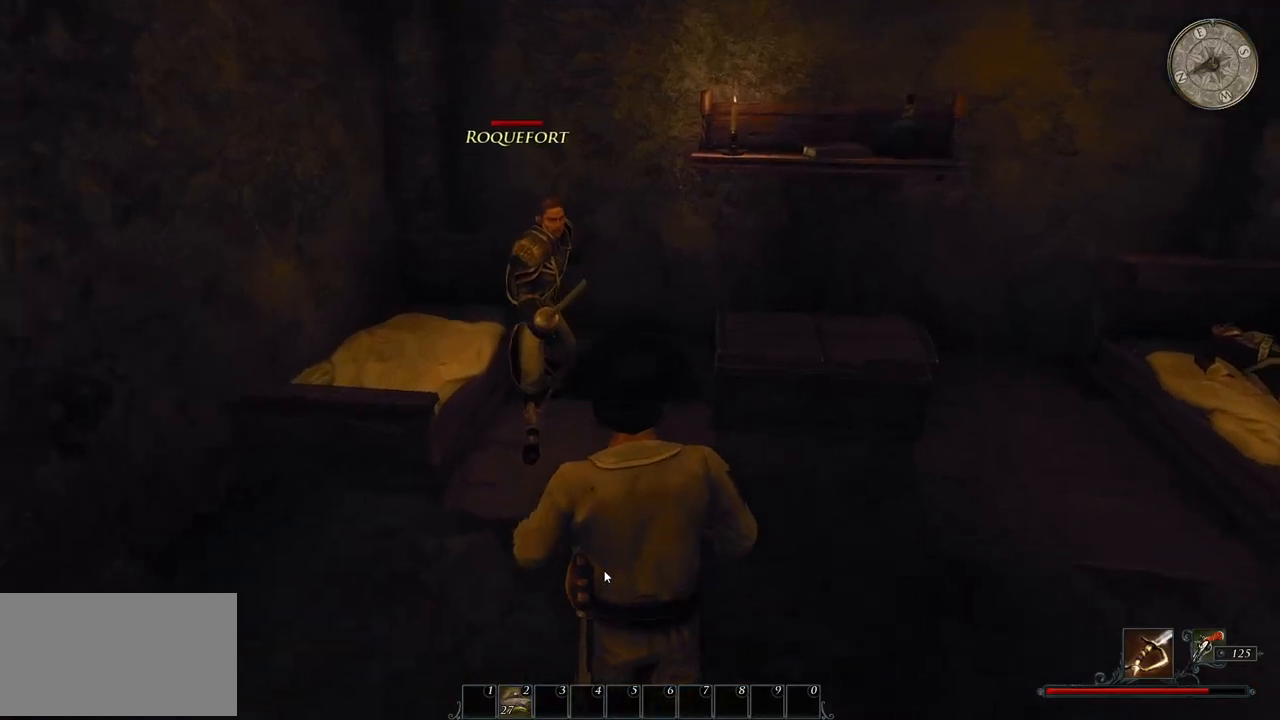
{"keys": [], "mouse": [], "events": [[320, "d", "up"], [480, "w", "up"]]}